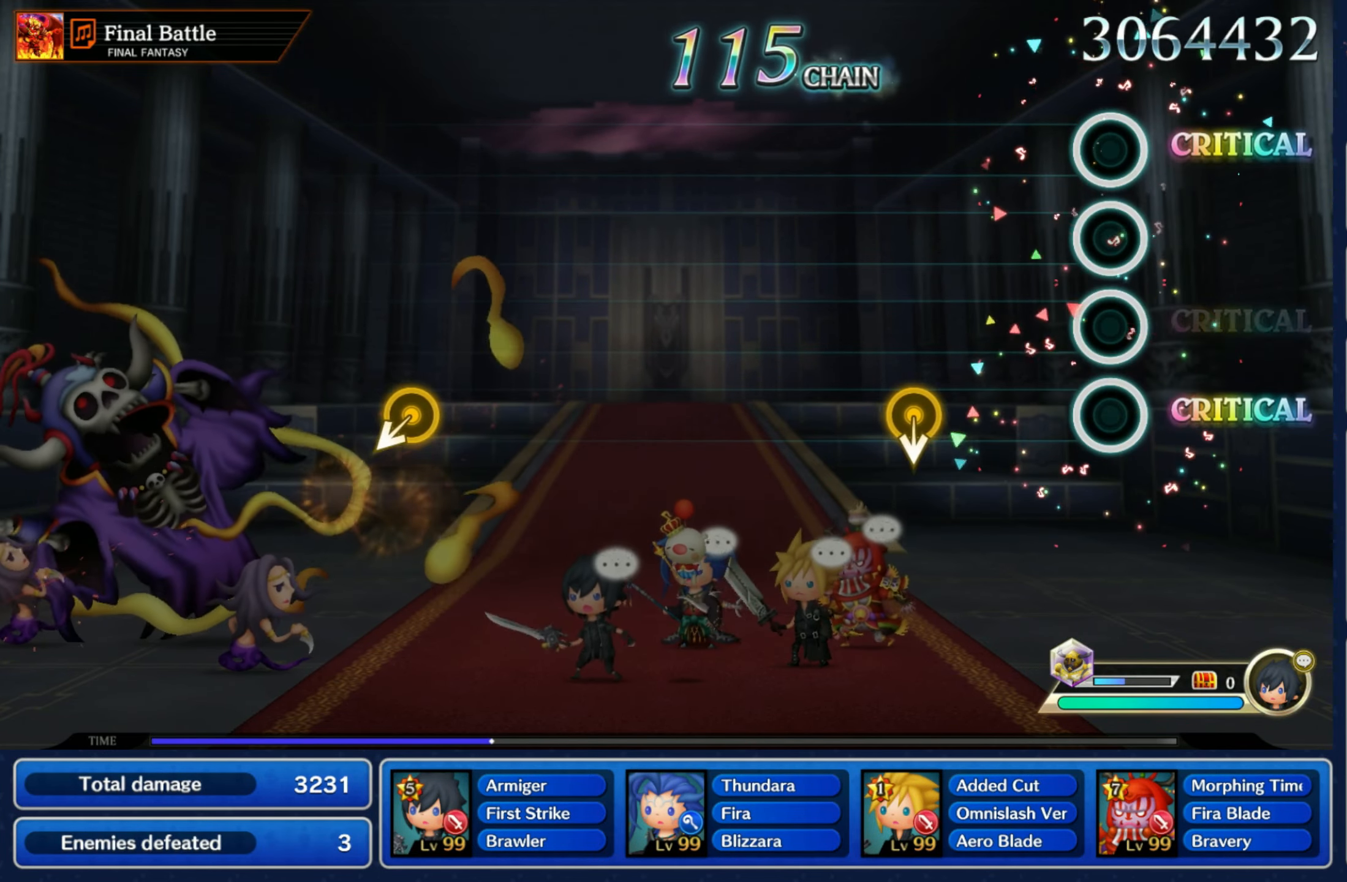
Gameplay with a controller (Nintendo layout); each line is a JSON object with the inputs held at the frame after it. "events" lists button and stick changes between this image and that frame as [ms after this image, input, new state], when the widget could be followed in between. Not read: L3 R3 SELECT START.
{"buttons": [], "left_stick": "center", "right_stick": "center", "events": [[283, "left_stick", "down"], [433, "left_stick", "center"]]}
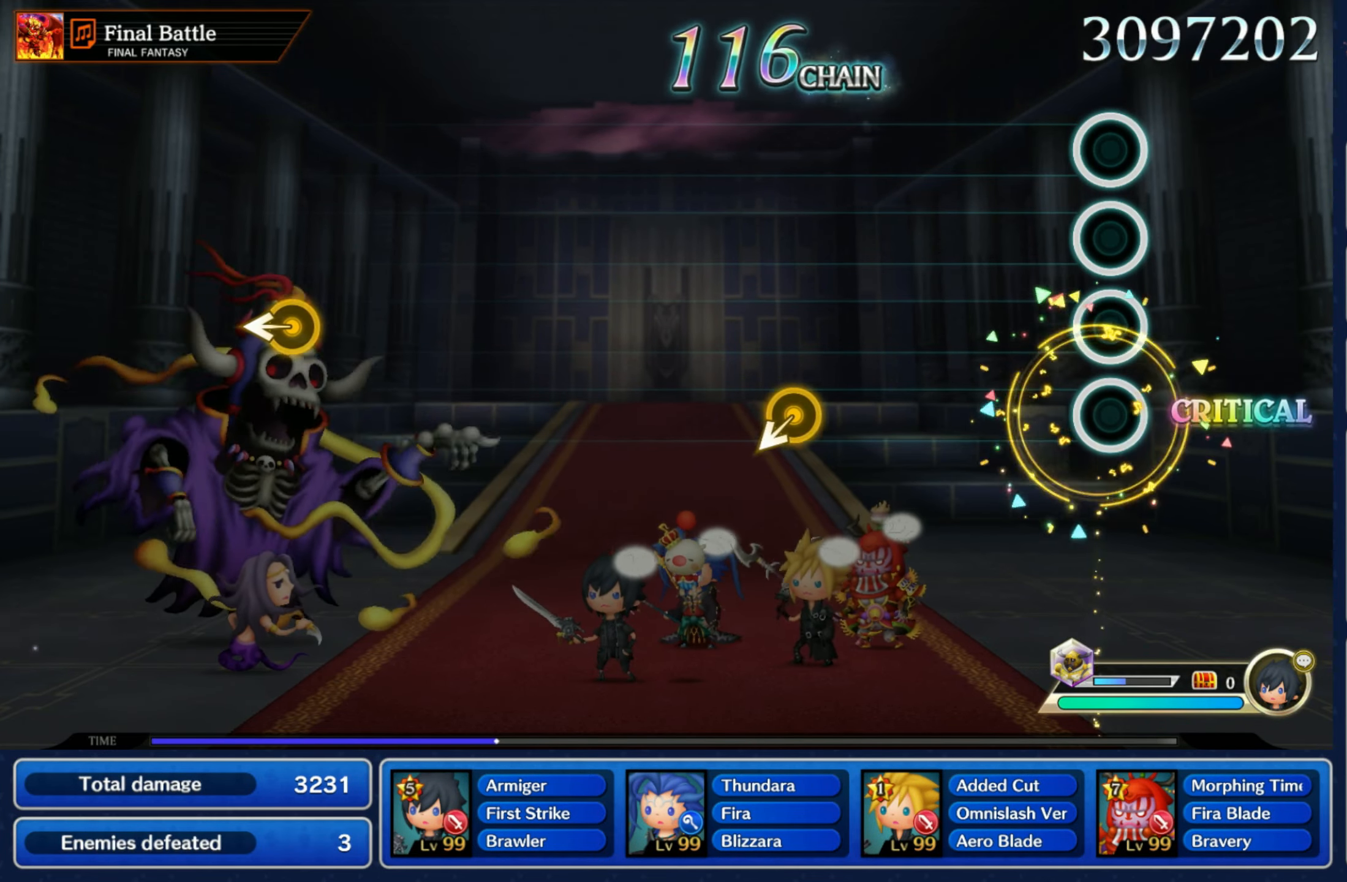
{"buttons": [], "left_stick": "center", "right_stick": "center", "events": []}
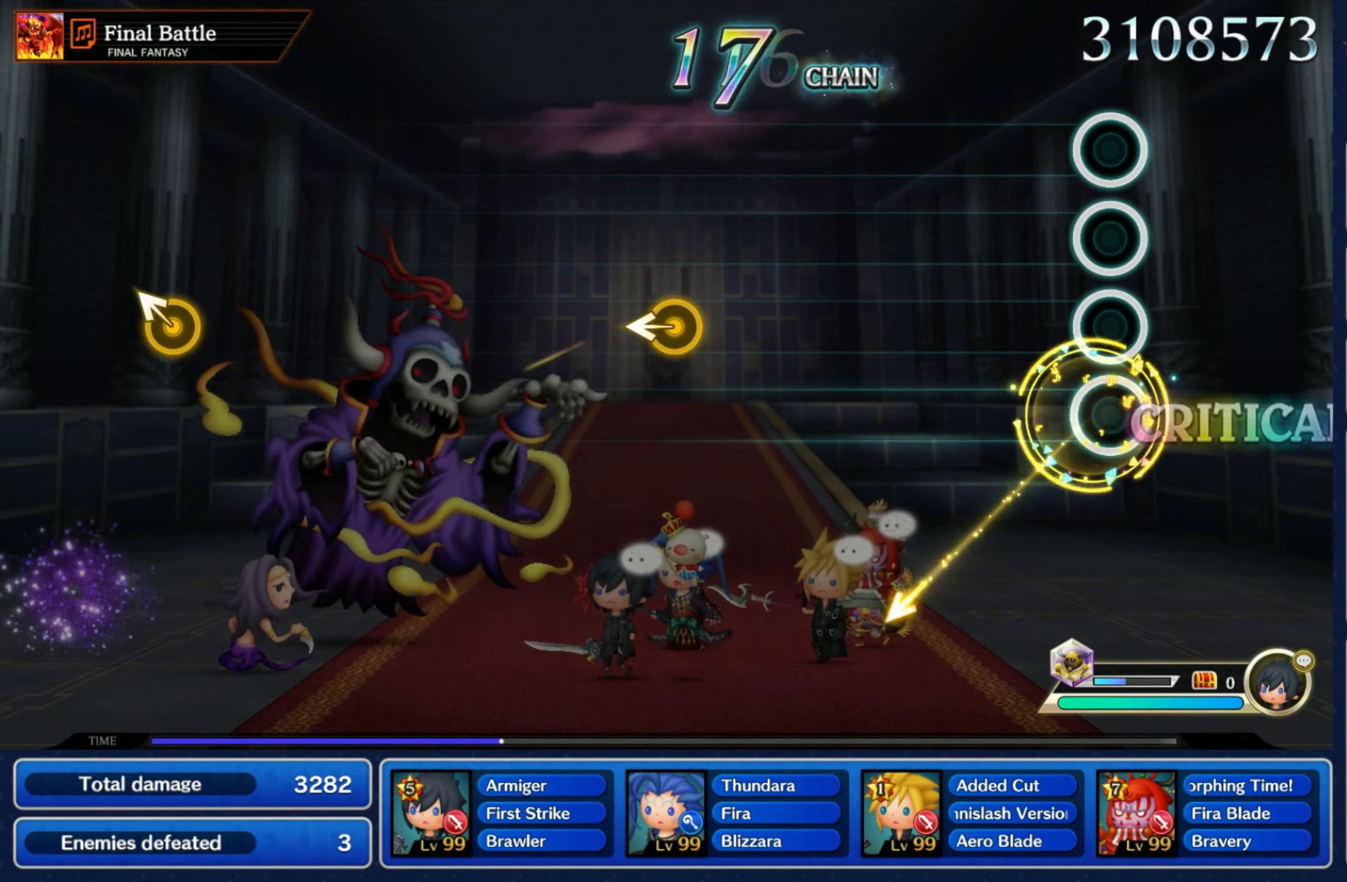
{"buttons": [], "left_stick": "center", "right_stick": "center", "events": []}
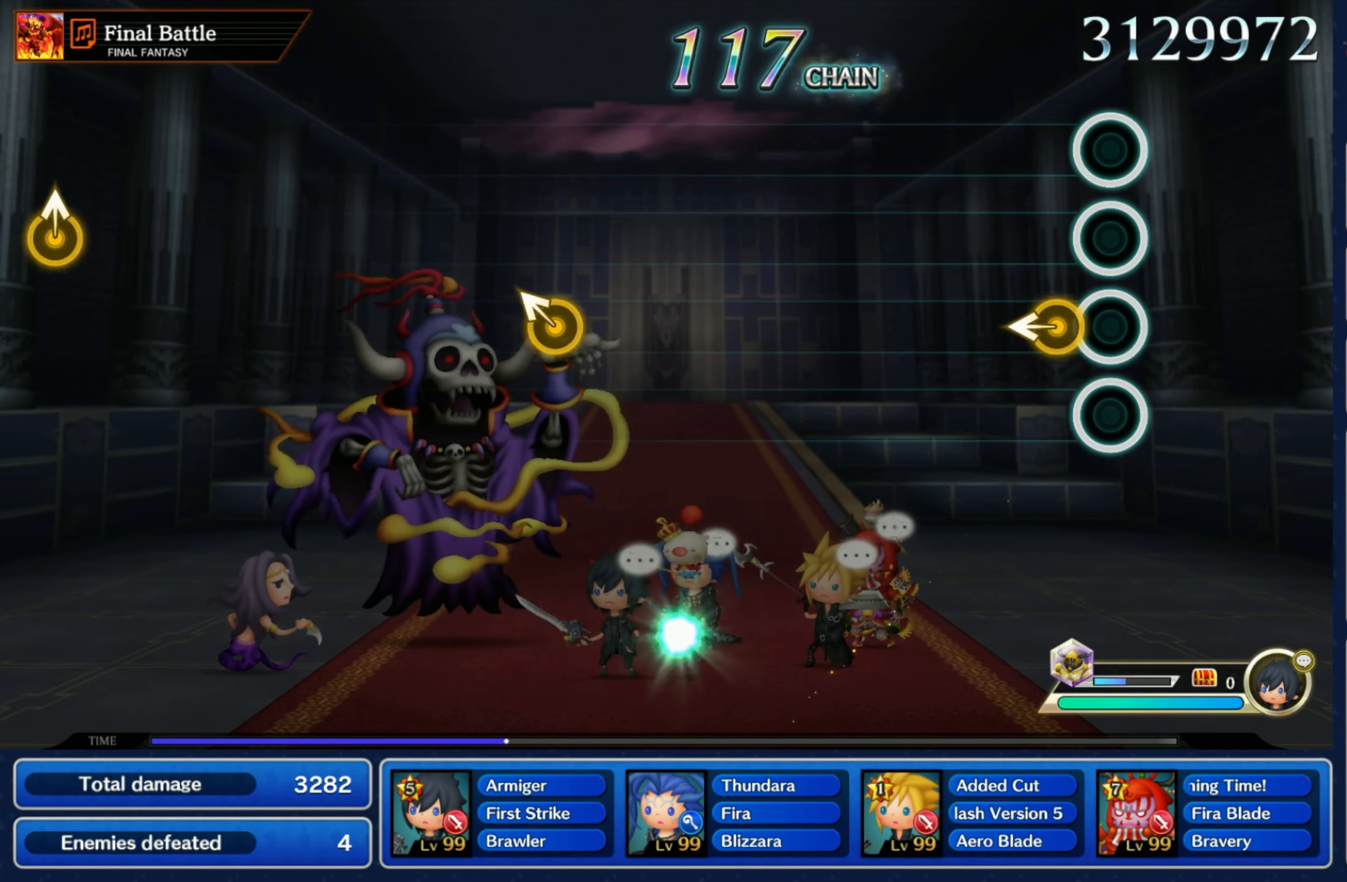
{"buttons": [], "left_stick": "center", "right_stick": "center", "events": [[100, "left_stick", "left"], [233, "left_stick", "center"]]}
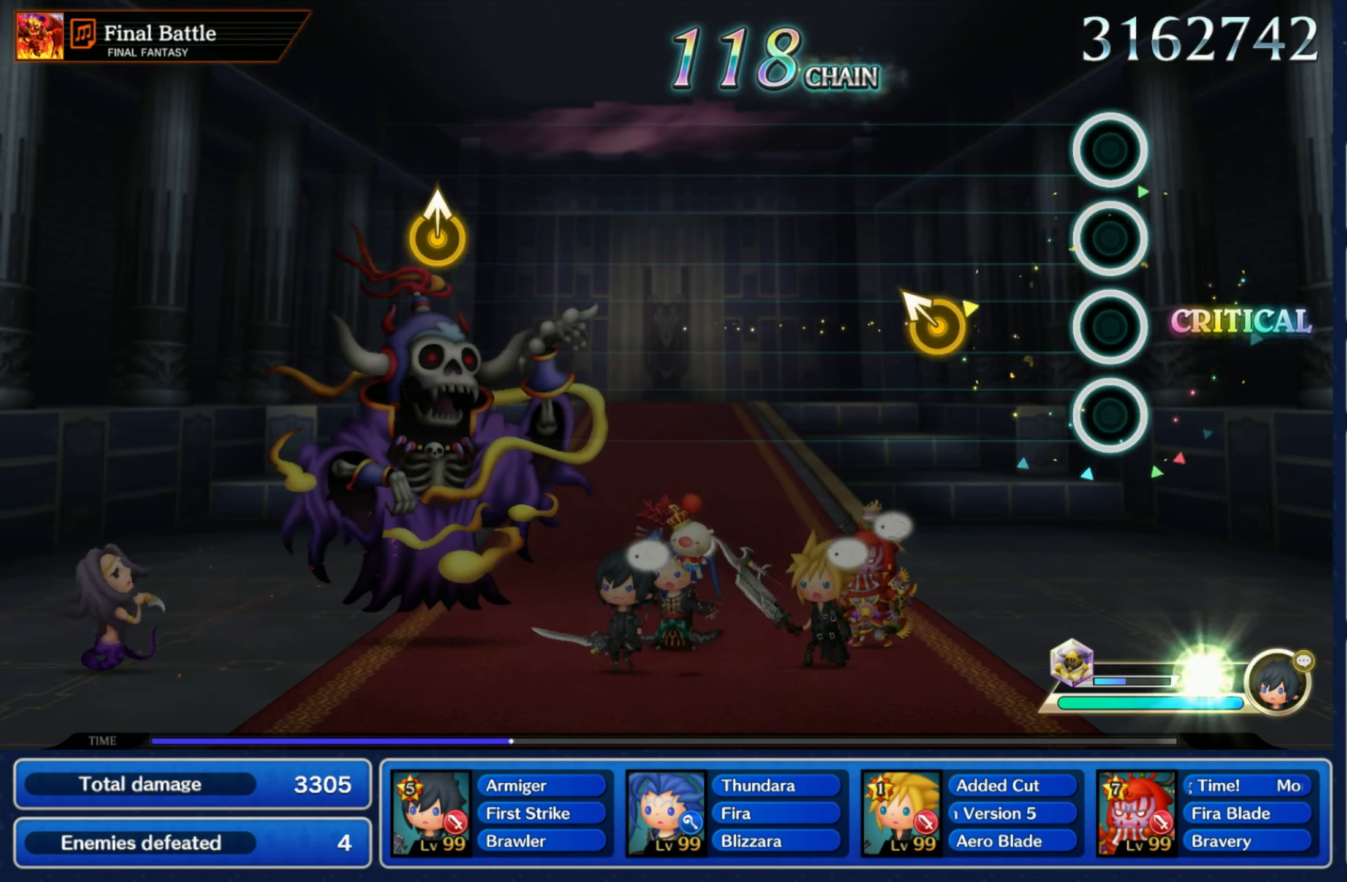
{"buttons": [], "left_stick": "center", "right_stick": "center", "events": [[250, "left_stick", "up-left"], [400, "left_stick", "center"]]}
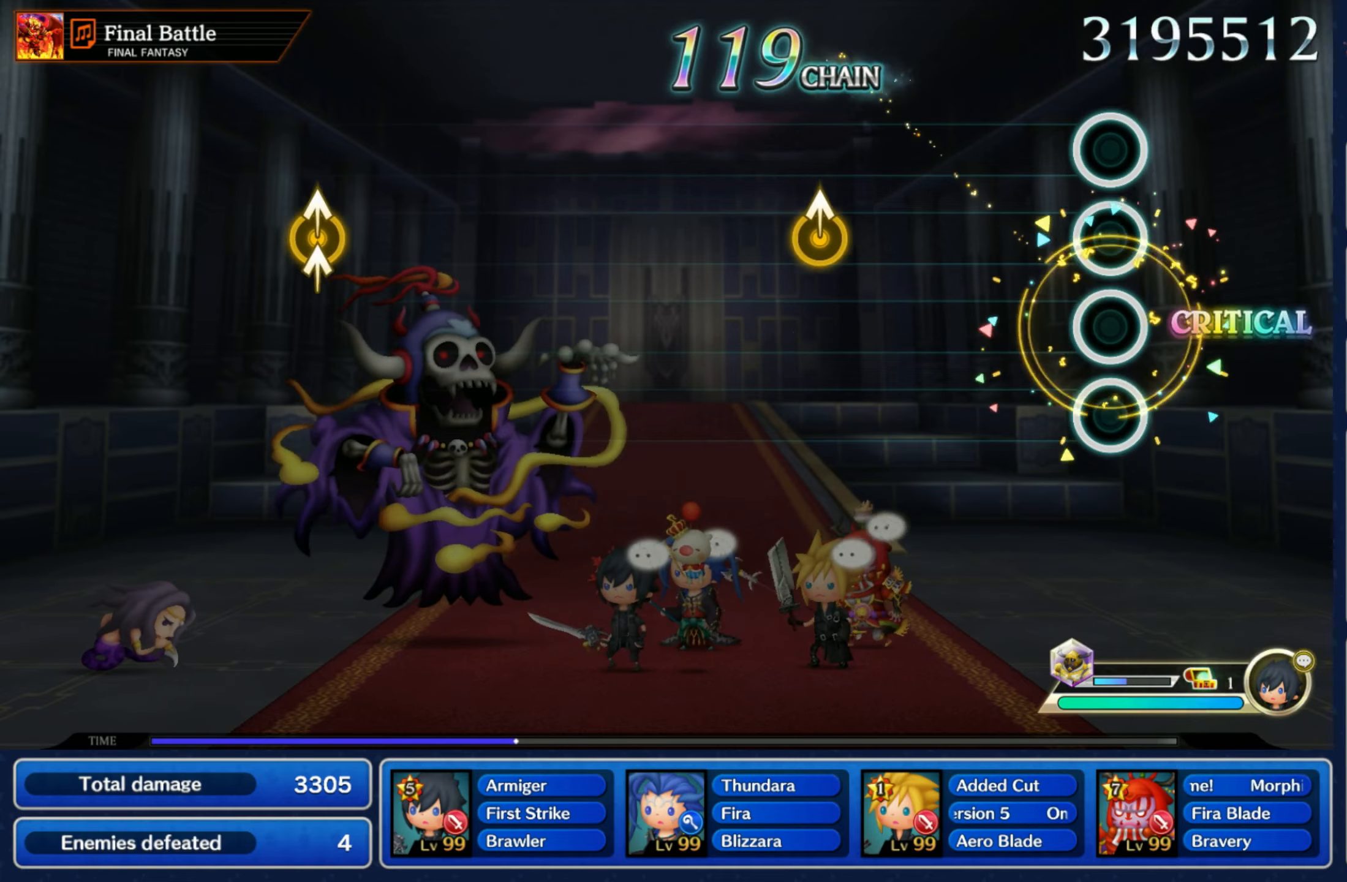
{"buttons": [], "left_stick": "up", "right_stick": "center", "events": [[400, "left_stick", "up"]]}
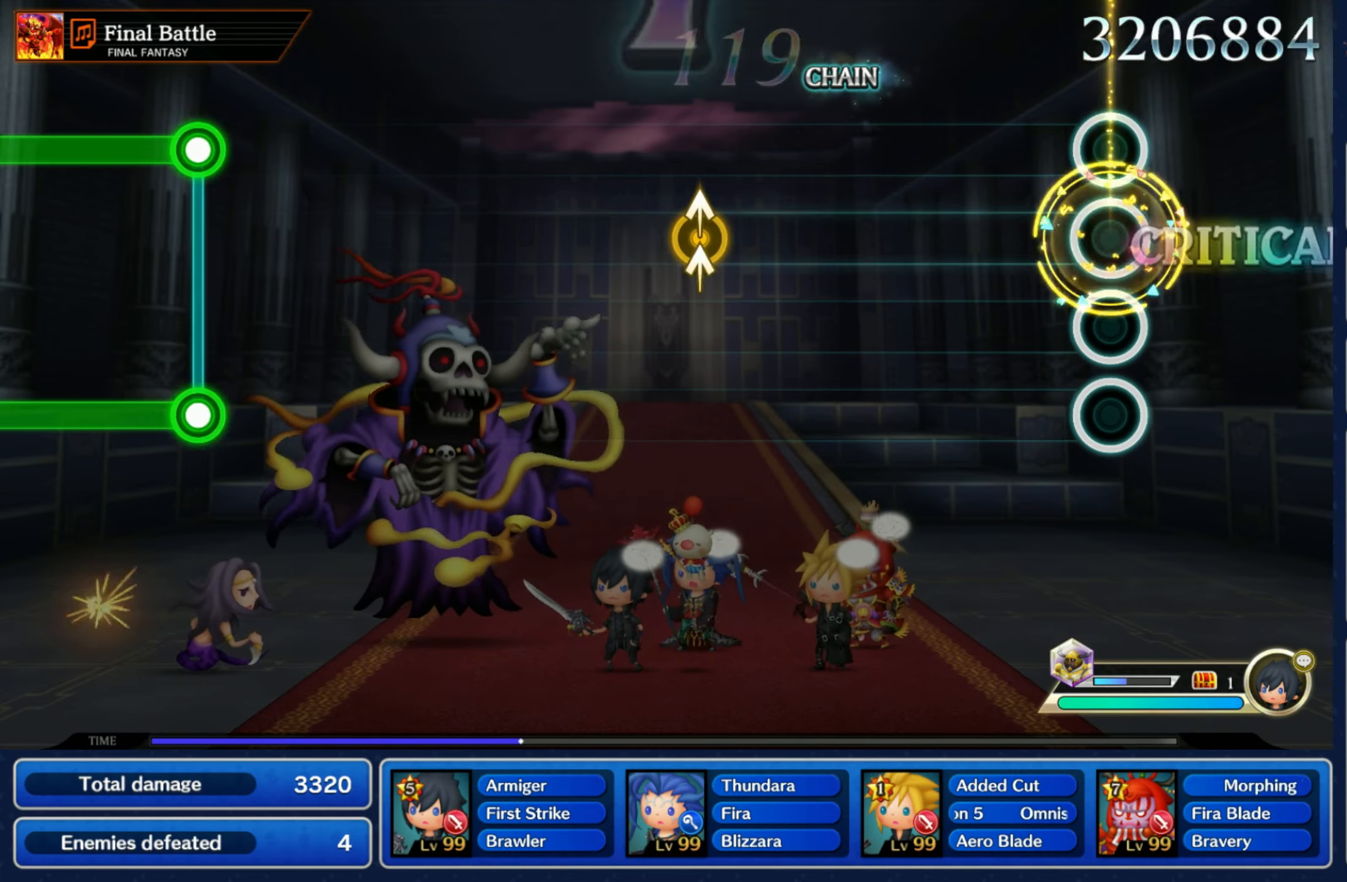
{"buttons": [], "left_stick": "center", "right_stick": "center", "events": [[67, "left_stick", "center"]]}
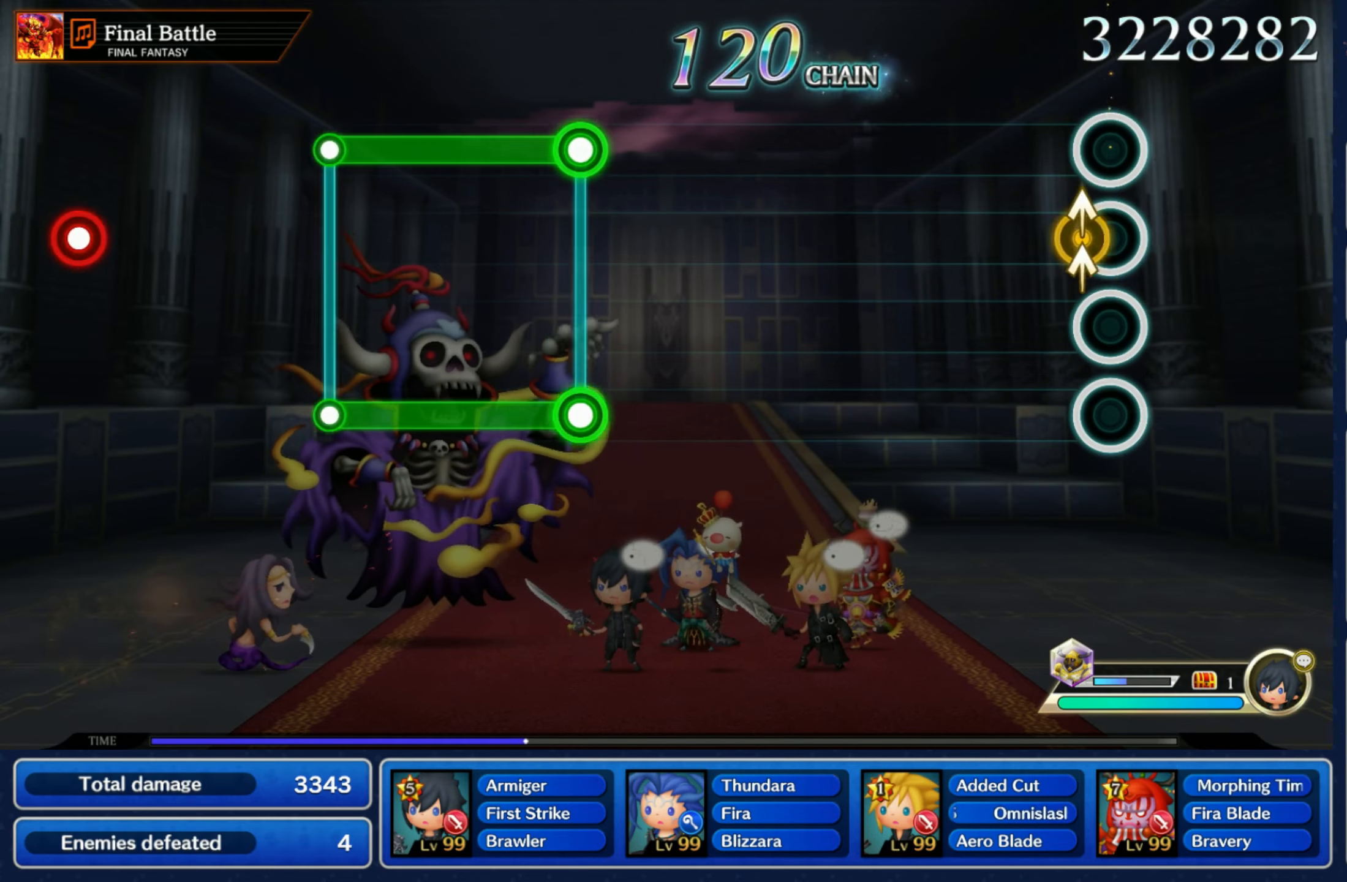
{"buttons": [], "left_stick": "center", "right_stick": "center"}
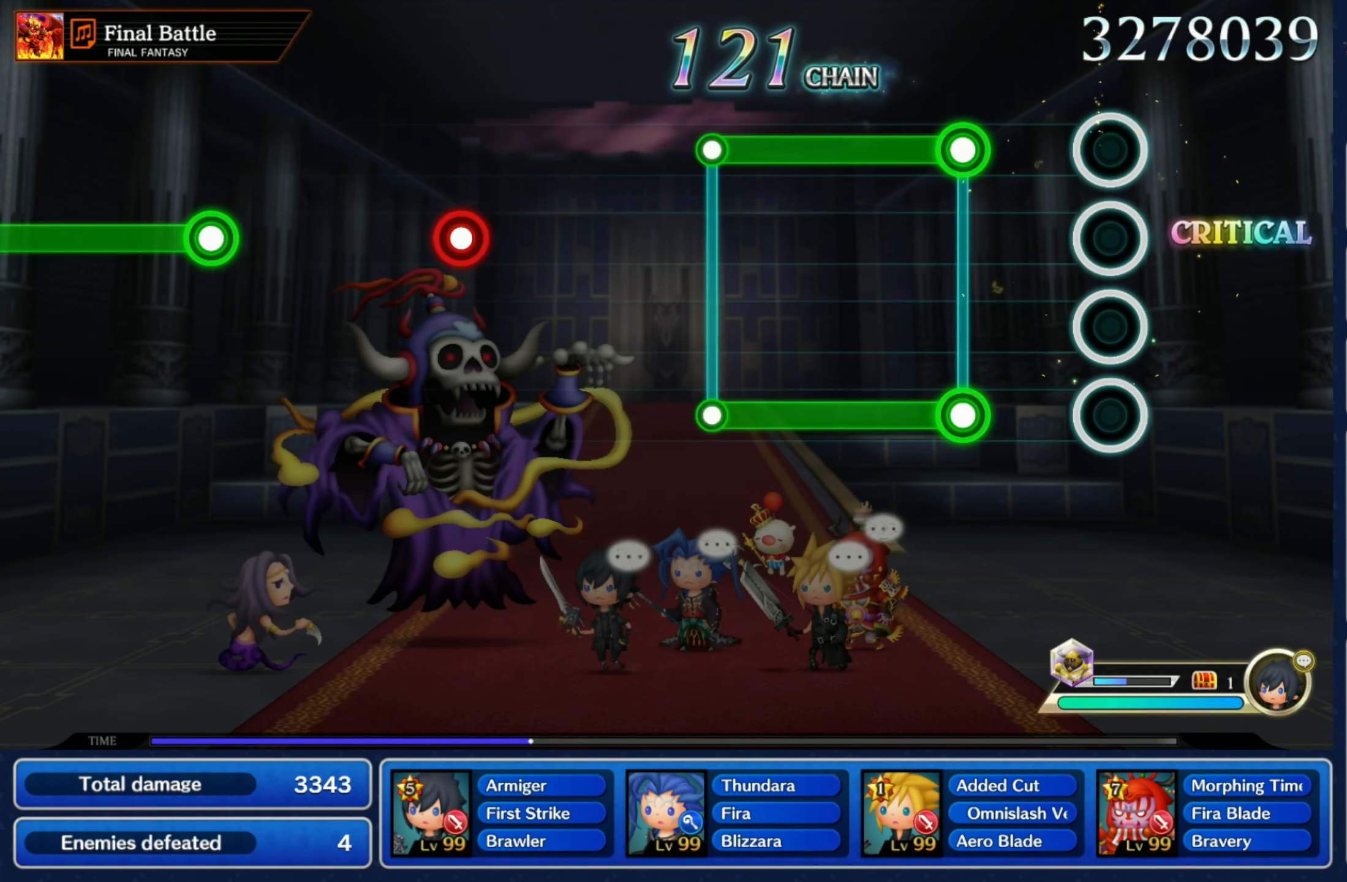
{"buttons": ["L1", "R1"], "left_stick": "center", "right_stick": "center", "events": [[250, "L1", "down"], [250, "R1", "down"]]}
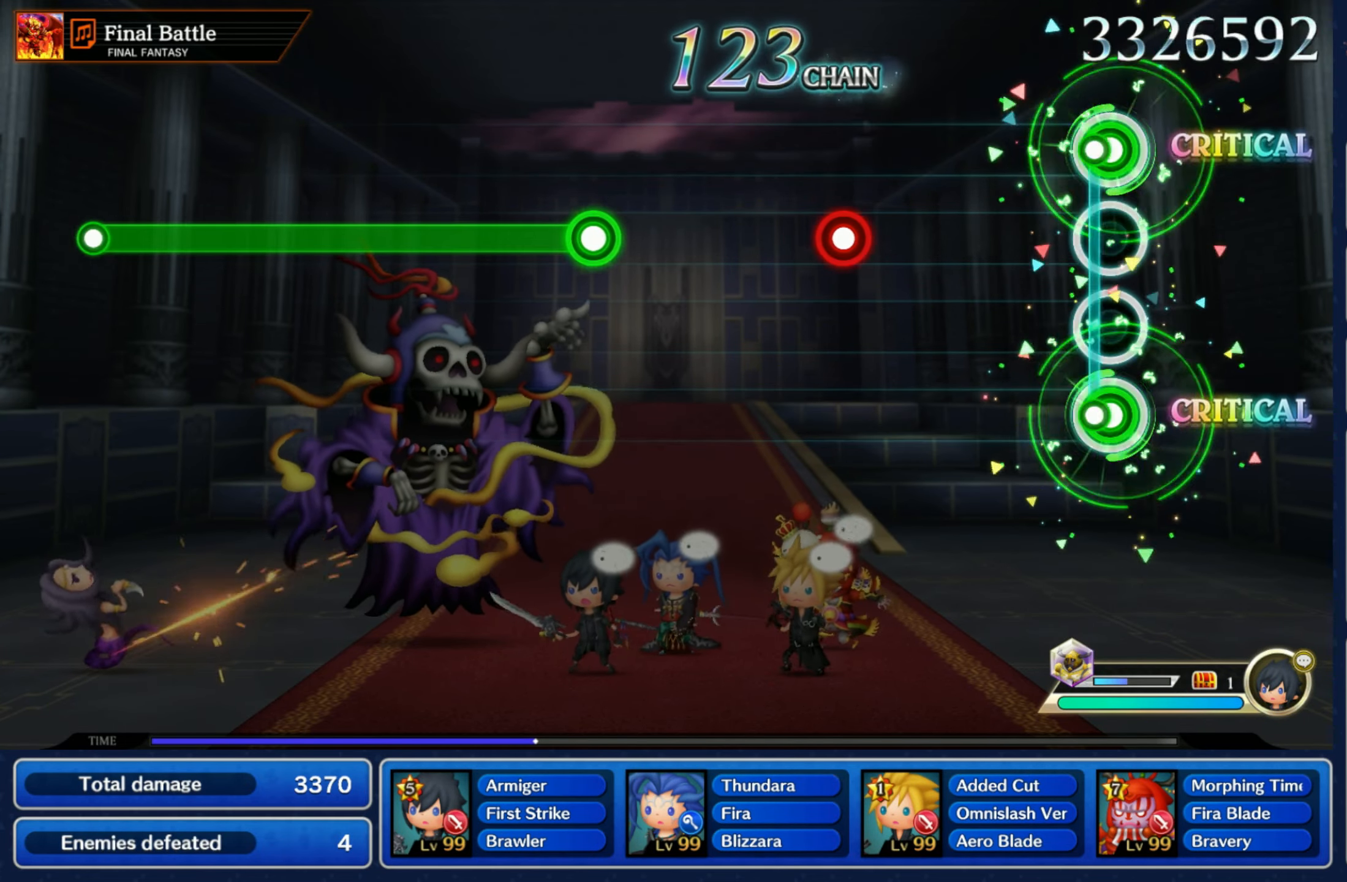
{"buttons": [], "left_stick": "center", "right_stick": "center", "events": [[50, "L1", "up"], [50, "R1", "up"], [384, "R1", "down"], [467, "R1", "up"]]}
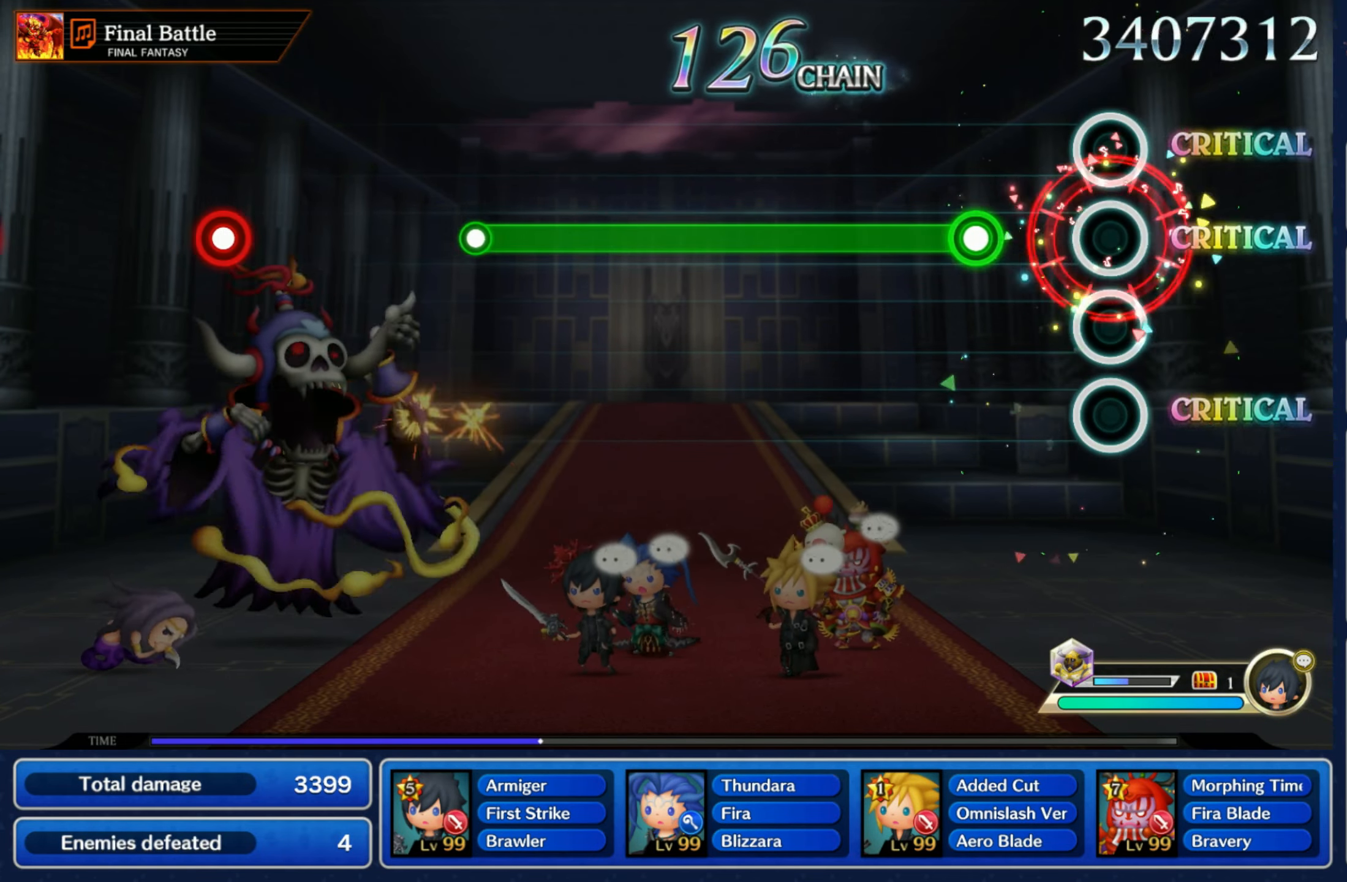
{"buttons": ["R1"], "left_stick": "center", "right_stick": "center", "events": [[234, "R1", "down"]]}
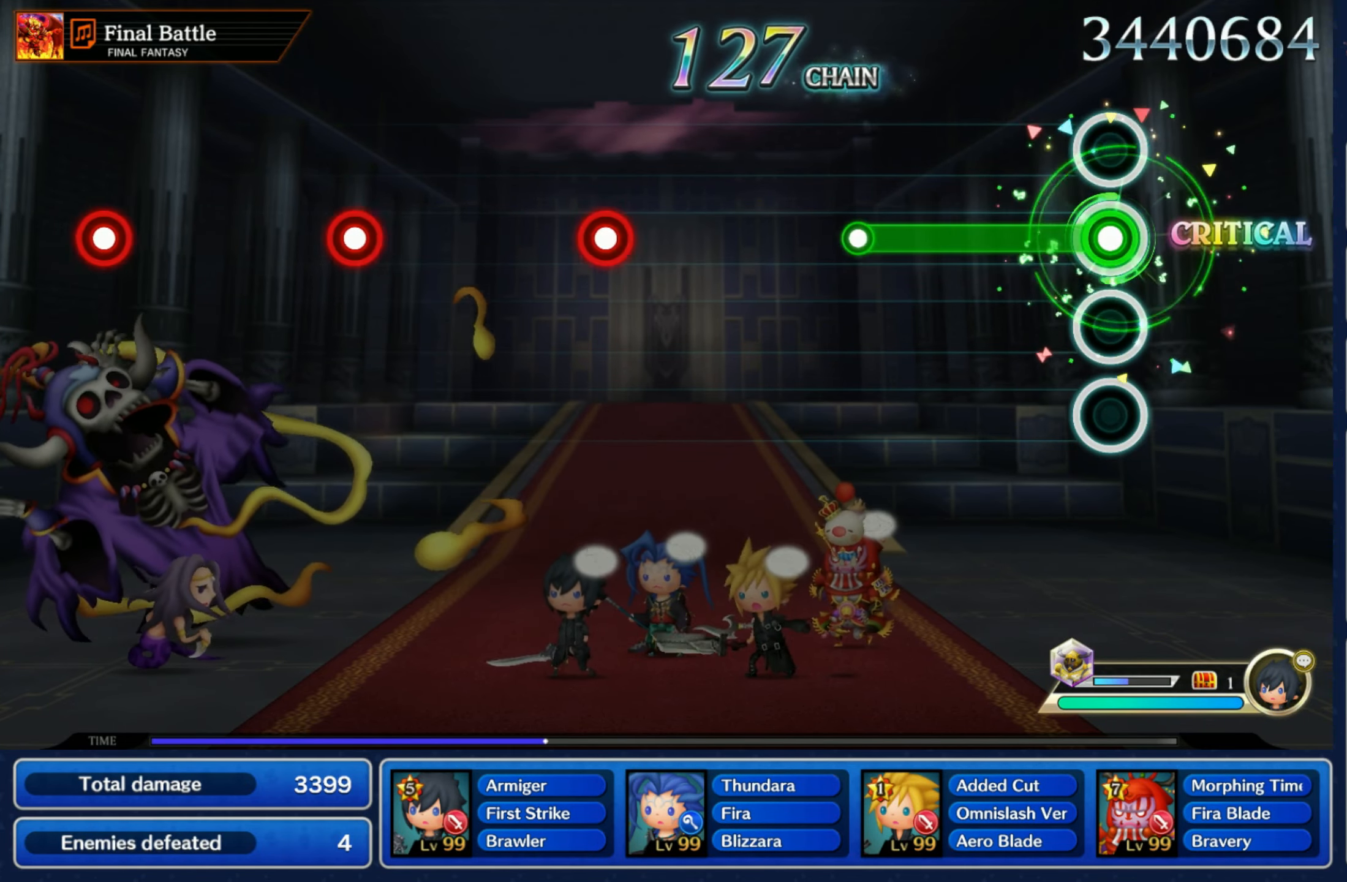
{"buttons": [], "left_stick": "center", "right_stick": "center", "events": [[350, "R1", "up"]]}
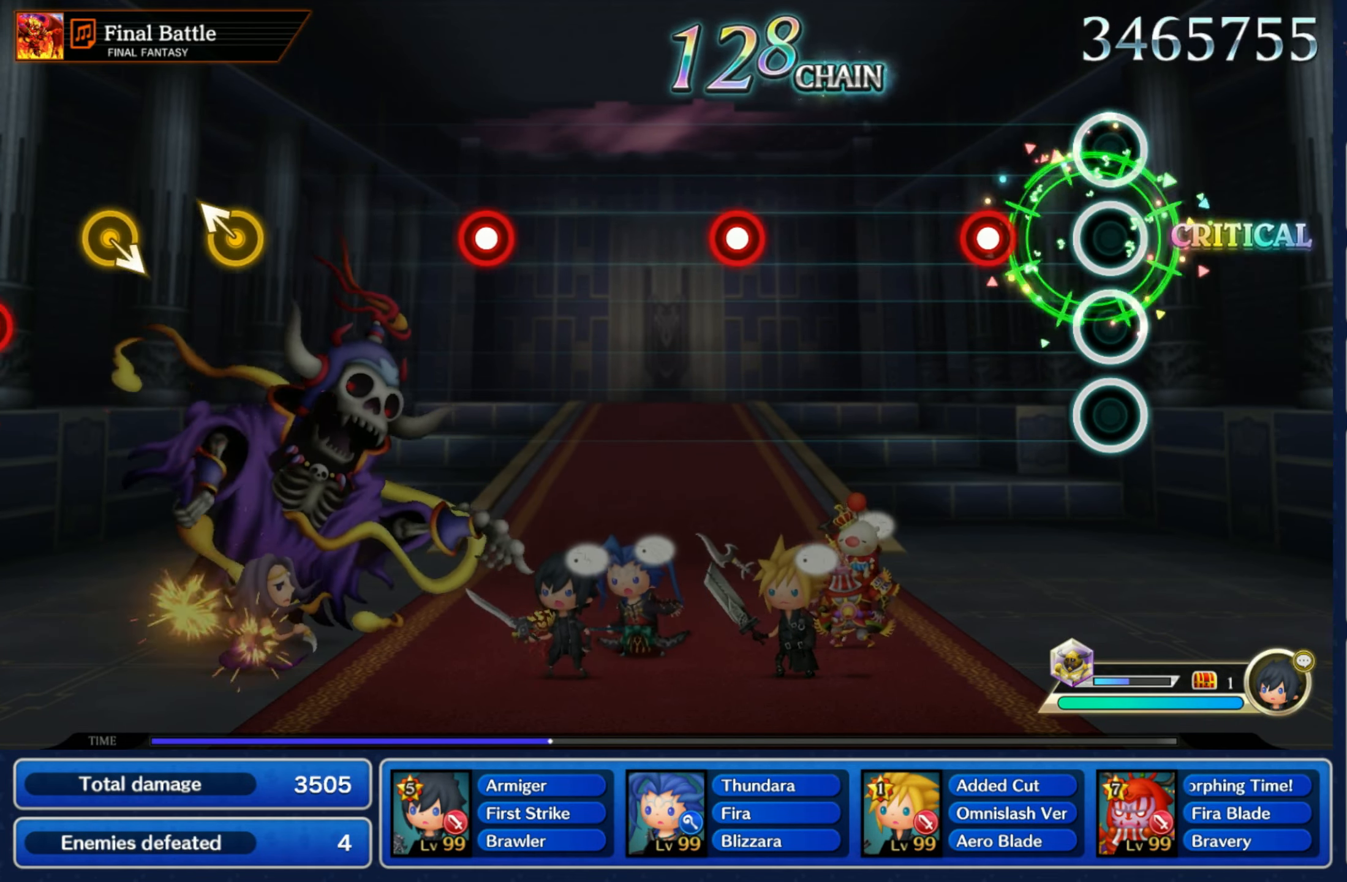
{"buttons": [], "left_stick": "center", "right_stick": "center", "events": [[200, "R1", "down"], [284, "R1", "up"]]}
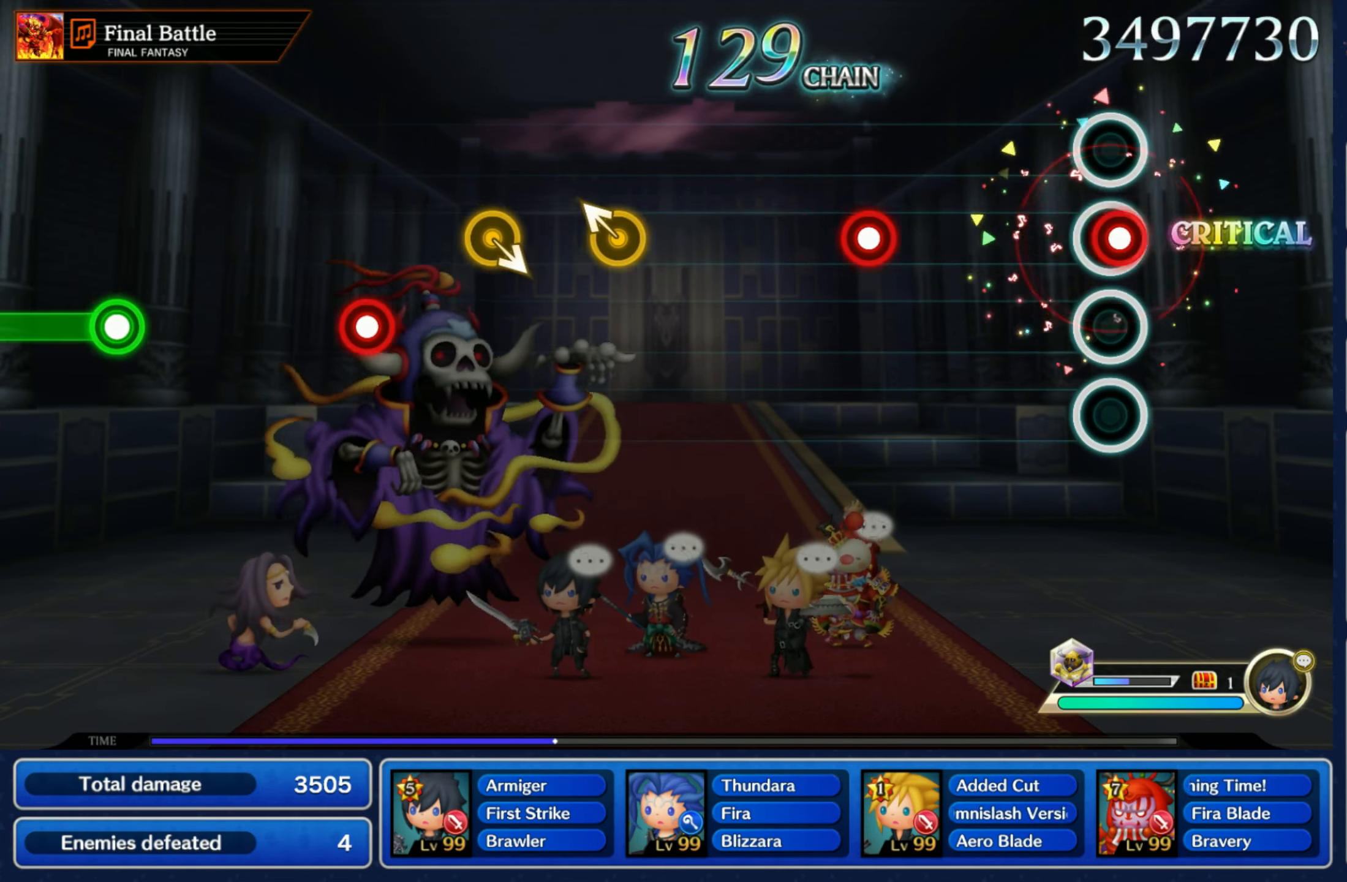
{"buttons": [], "left_stick": "center", "right_stick": "center", "events": [[34, "R1", "down"], [134, "R1", "up"], [350, "R1", "down"], [450, "R1", "up"]]}
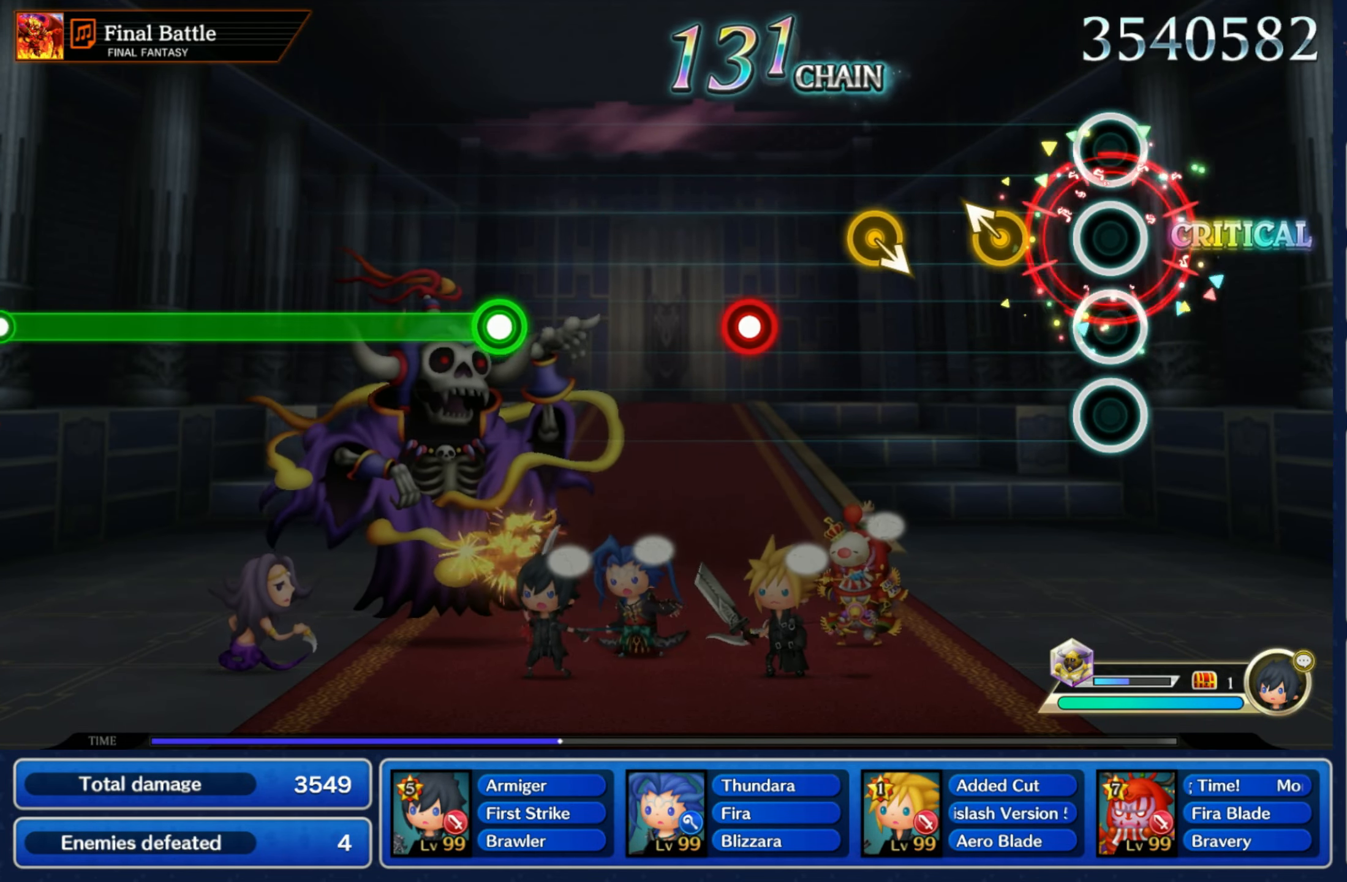
{"buttons": [], "left_stick": "center", "right_stick": "center", "events": [[183, "left_stick", "up-left"], [333, "left_stick", "down-right"], [366, "DPAD_UP", "down"], [483, "DPAD_UP", "up"], [483, "left_stick", "center"]]}
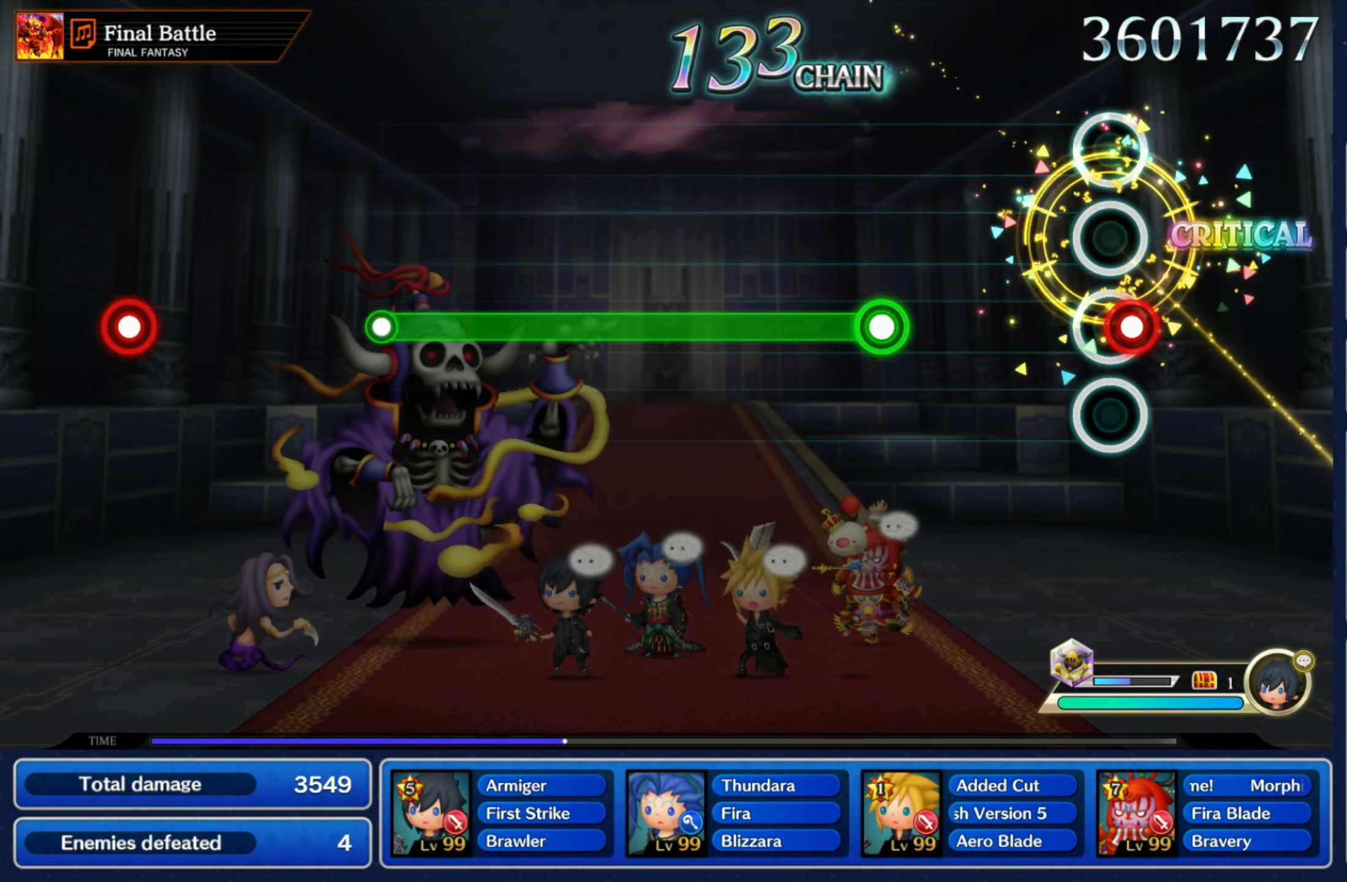
{"buttons": ["R1"], "left_stick": "center", "right_stick": "center", "events": [[33, "R1", "down"], [100, "R1", "up"], [350, "R1", "down"]]}
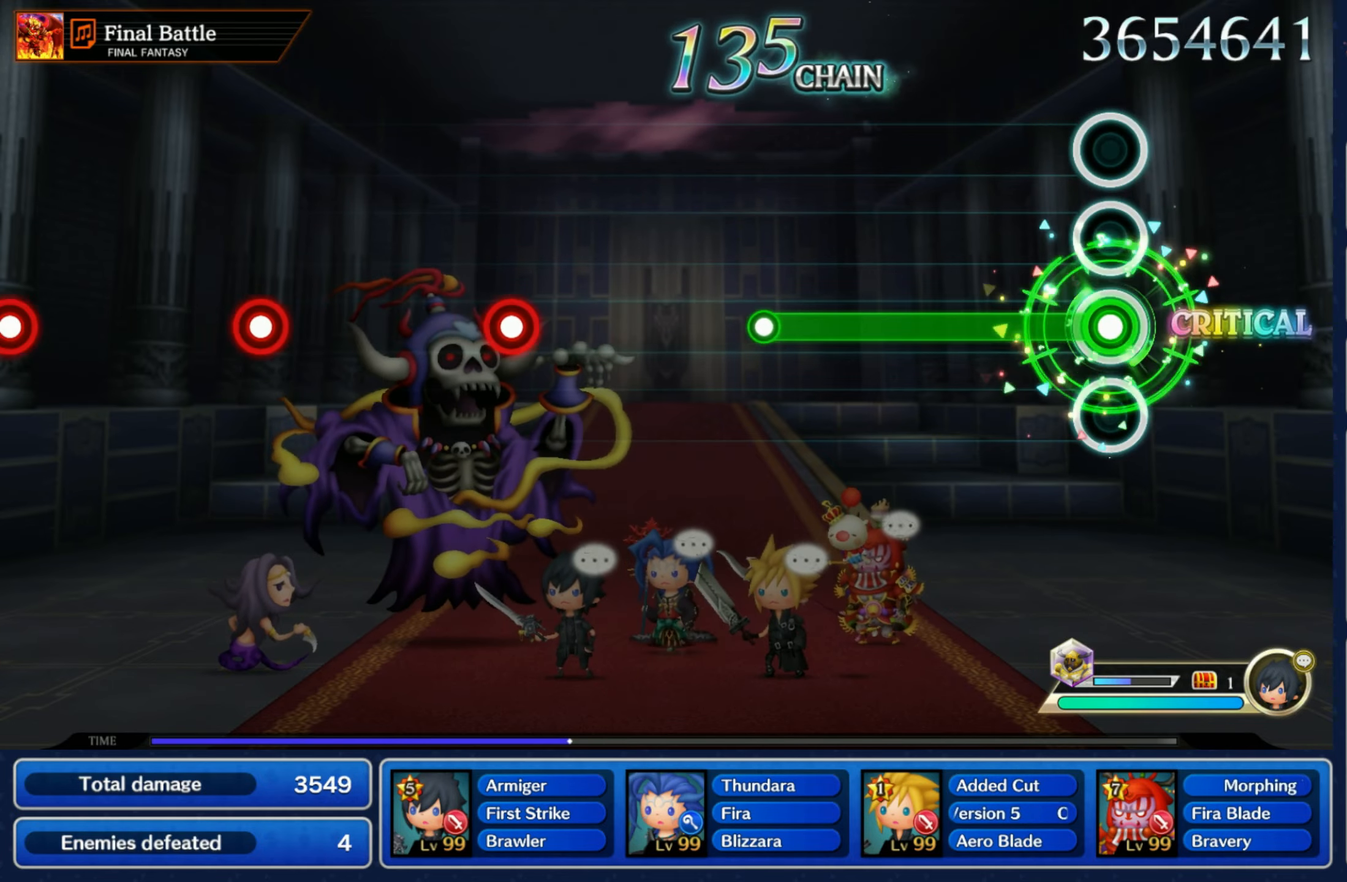
{"buttons": [], "left_stick": "center", "right_stick": "center", "events": [[500, "R1", "up"]]}
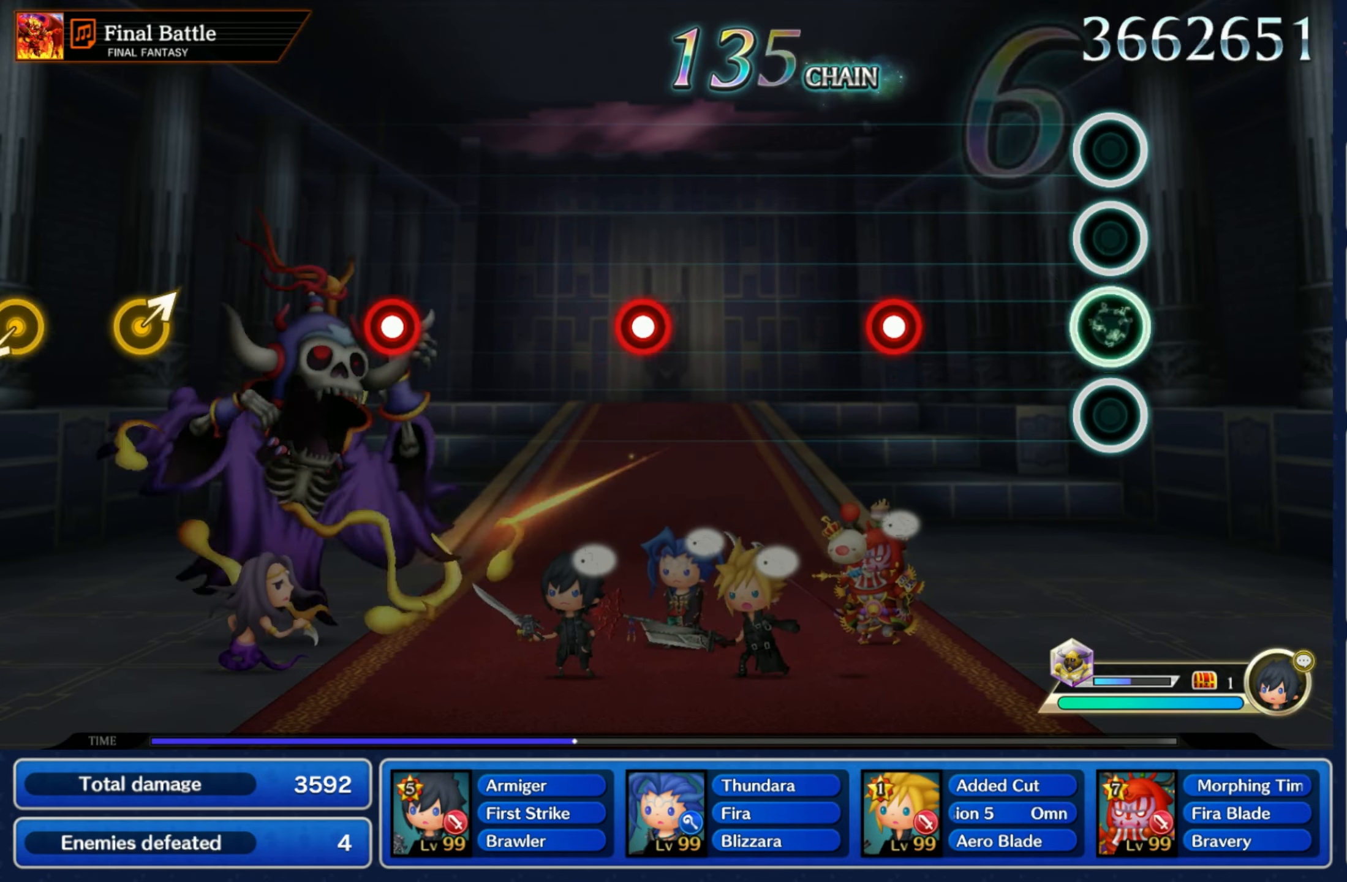
{"buttons": [], "left_stick": "center", "right_stick": "center", "events": [[300, "R1", "down"], [400, "R1", "up"]]}